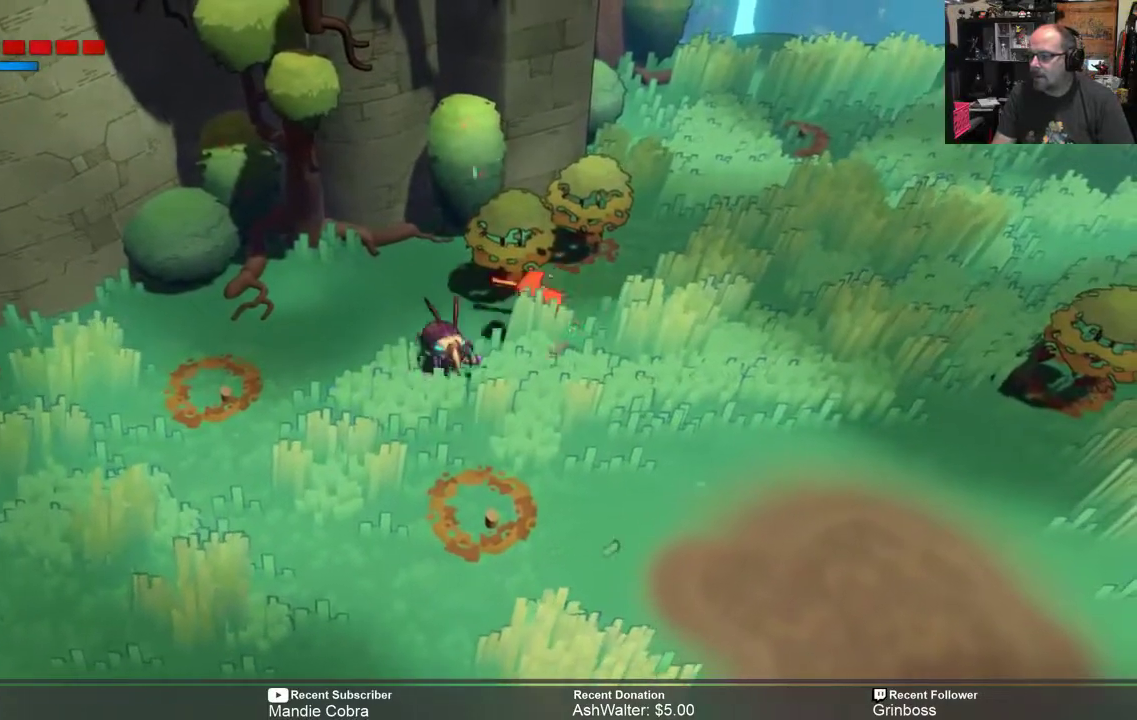
Gameplay with a controller (Xbox layout); each line is a JSON object with the inputs held at the frame after it. "events" lists button and stick changes between this image and that frame as [ms after this image, input, new state], when the widget could be followed in between.
{"buttons": ["R2"], "left_stick": "down-left", "right_stick": "center", "events": [[100, "X", "up"], [367, "left_stick", "down-left"]]}
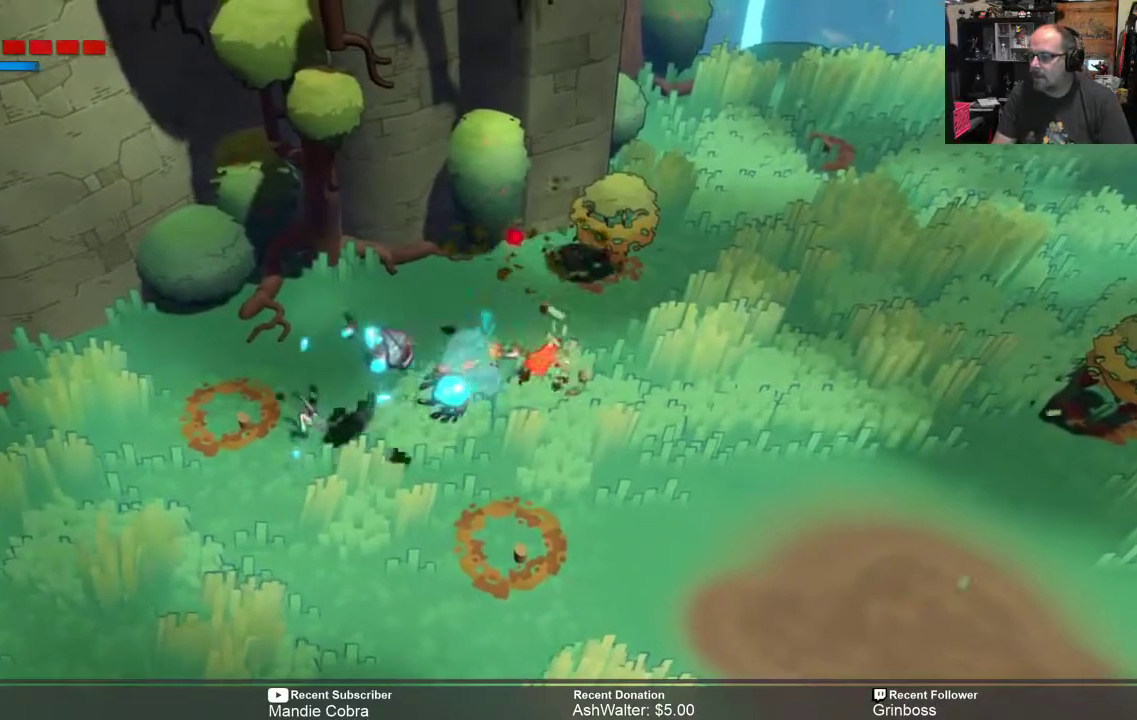
{"buttons": ["R2"], "left_stick": "down-left", "right_stick": "center", "events": [[67, "X", "down"], [167, "X", "up"]]}
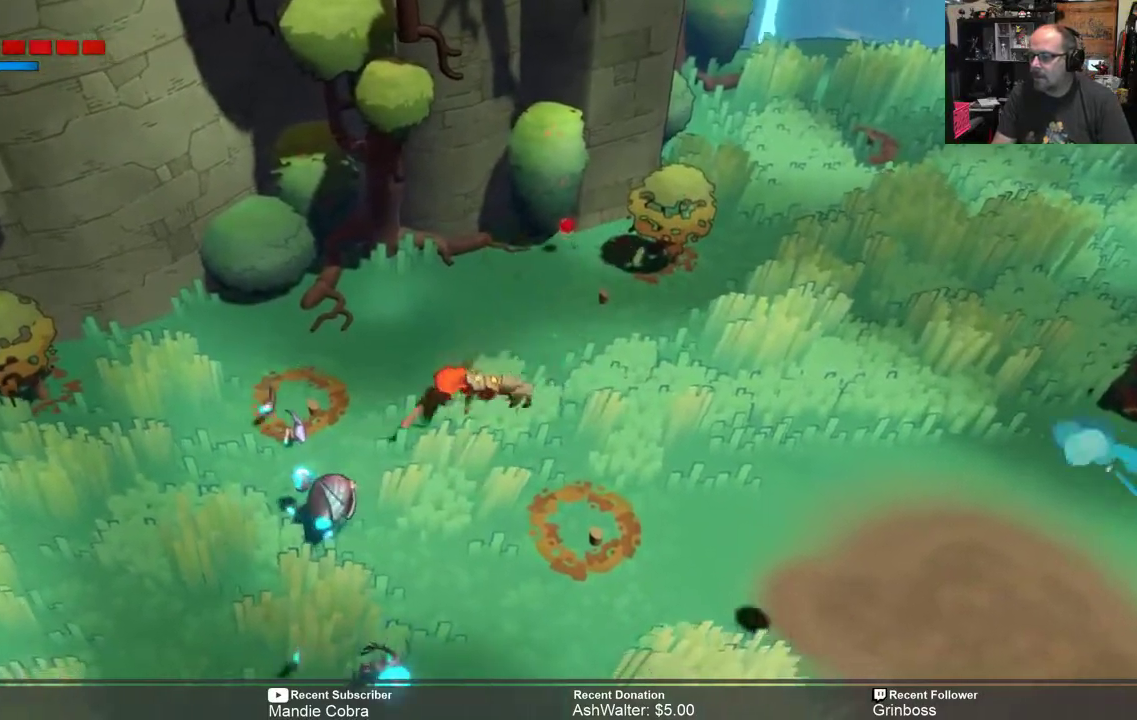
{"buttons": ["R2"], "left_stick": "down-left", "right_stick": "center", "events": []}
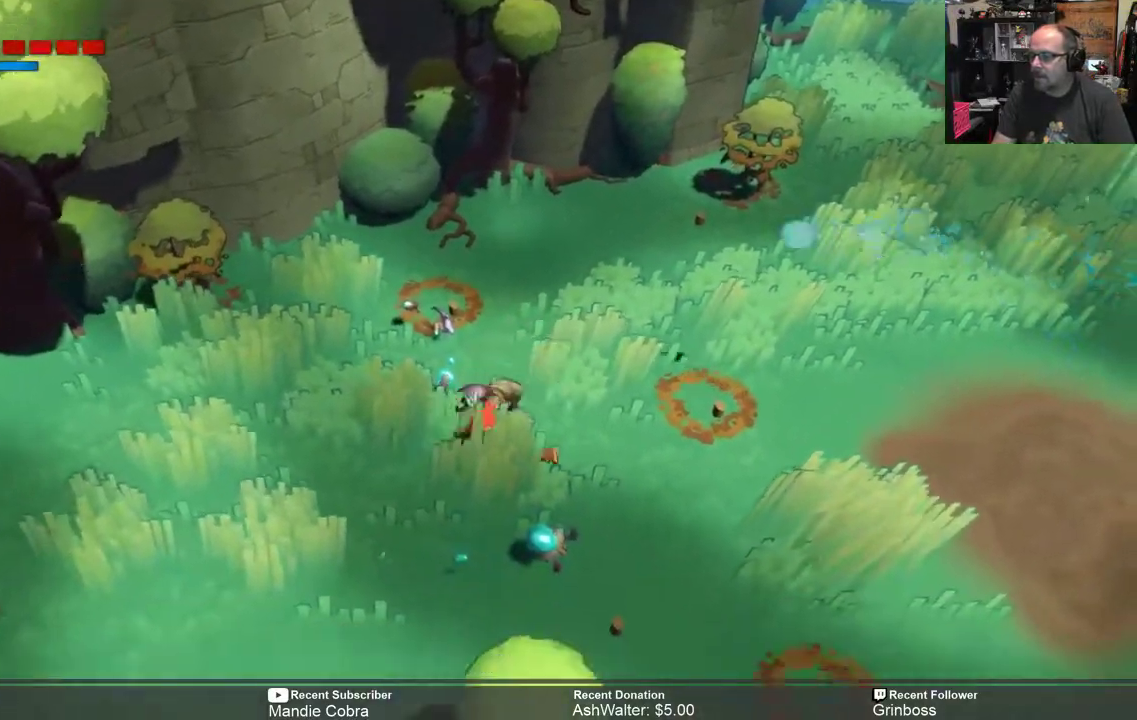
{"buttons": ["R2"], "left_stick": "down-left", "right_stick": "center", "events": [[17, "left_stick", "down-right"], [83, "left_stick", "right"], [383, "left_stick", "down-left"]]}
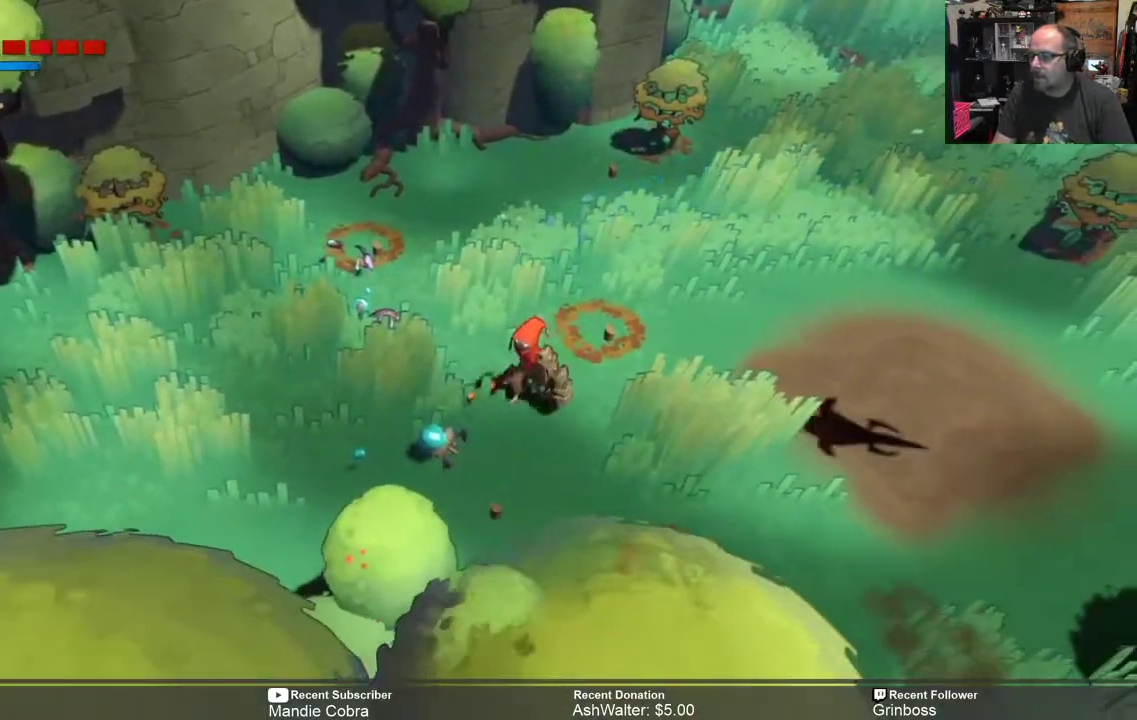
{"buttons": ["R2"], "left_stick": "left", "right_stick": "center", "events": [[150, "left_stick", "left"]]}
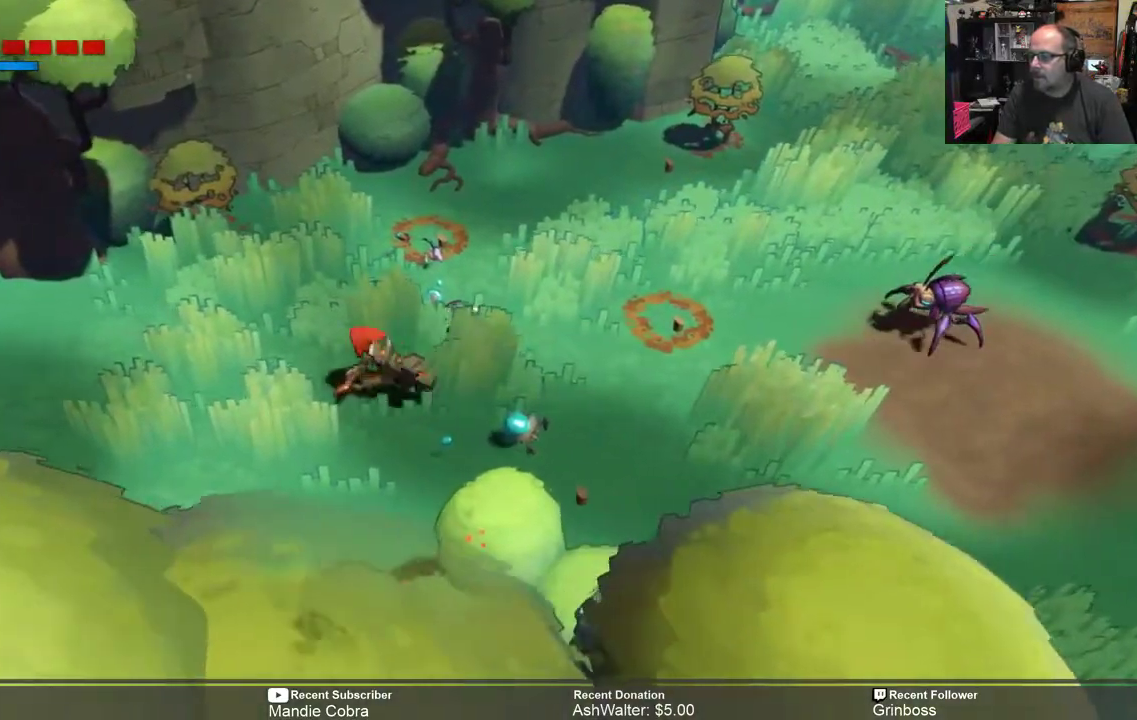
{"buttons": ["R2"], "left_stick": "right", "right_stick": "center", "events": [[83, "left_stick", "right"]]}
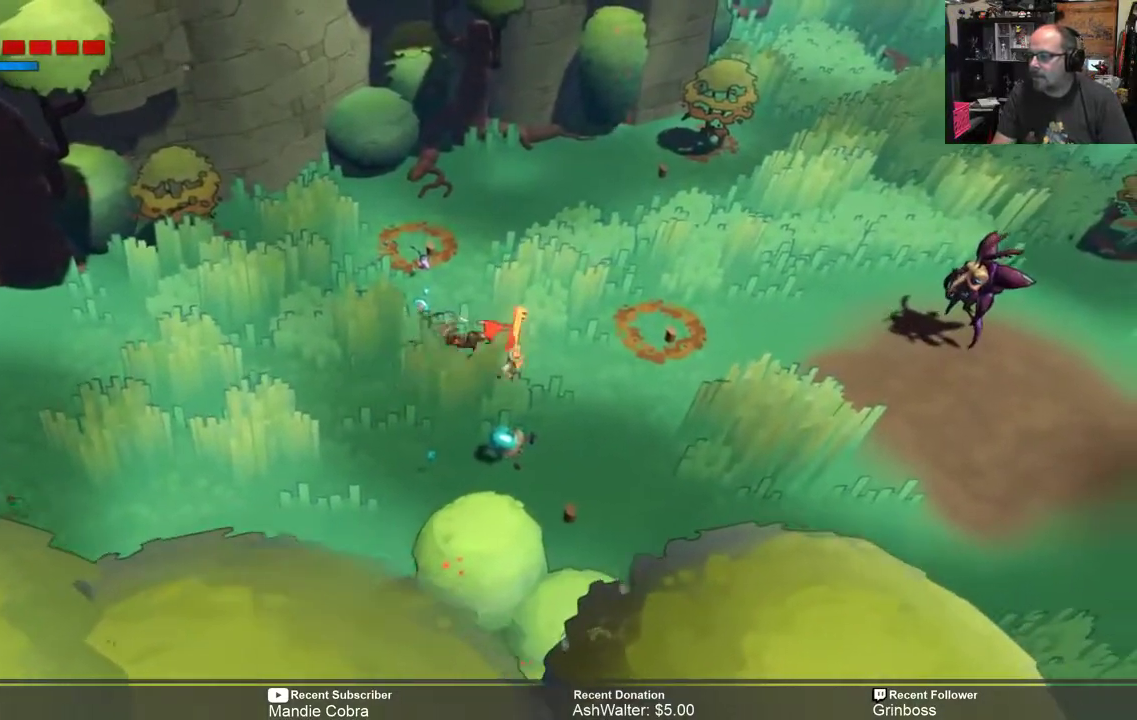
{"buttons": ["X", "R2"], "left_stick": "right", "right_stick": "center", "events": [[400, "X", "down"]]}
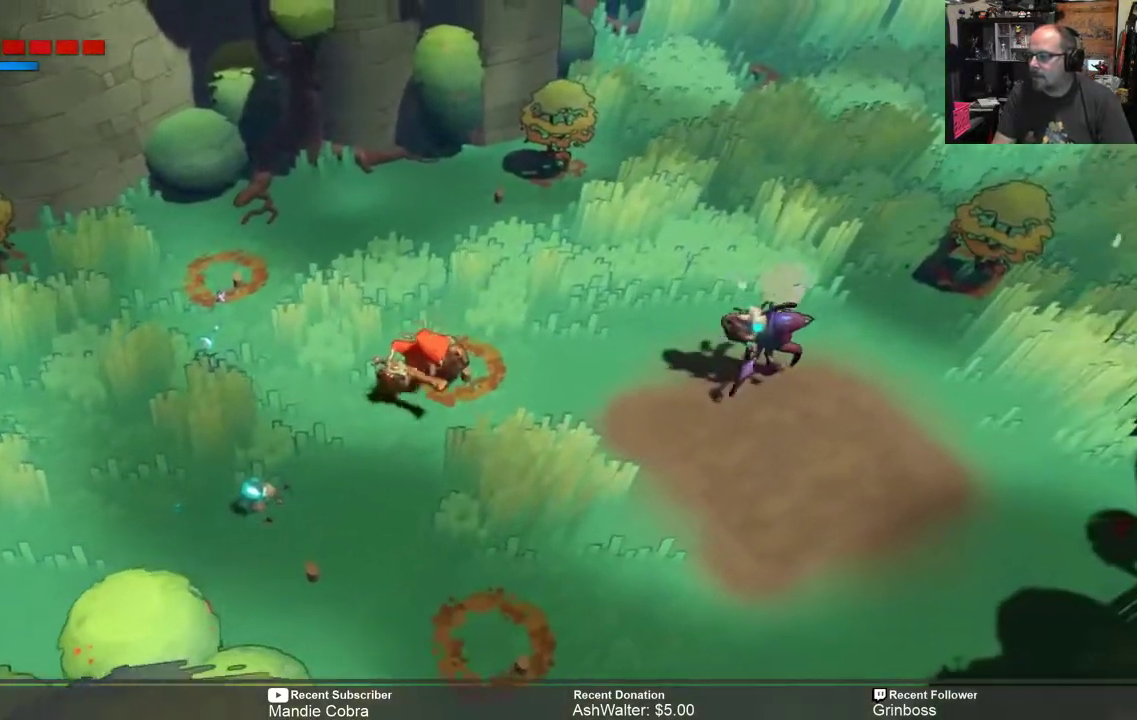
{"buttons": ["R2"], "left_stick": "right", "right_stick": "center", "events": [[100, "X", "up"]]}
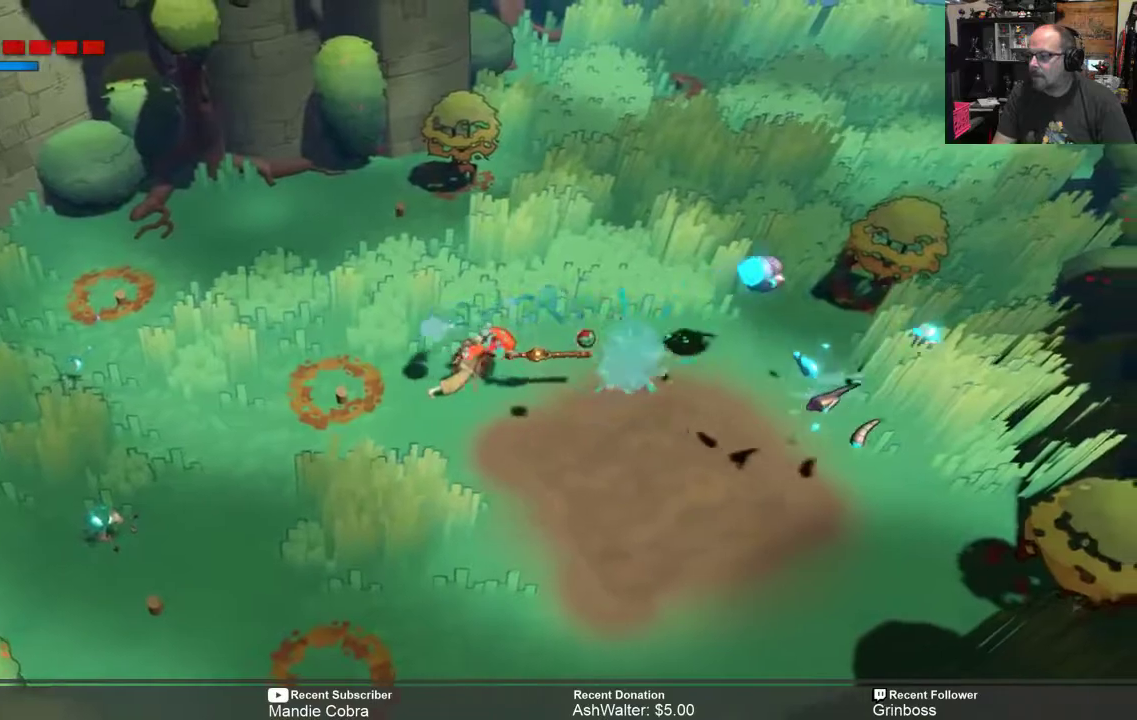
{"buttons": ["R2"], "left_stick": "up-right", "right_stick": "center", "events": [[300, "left_stick", "up-right"]]}
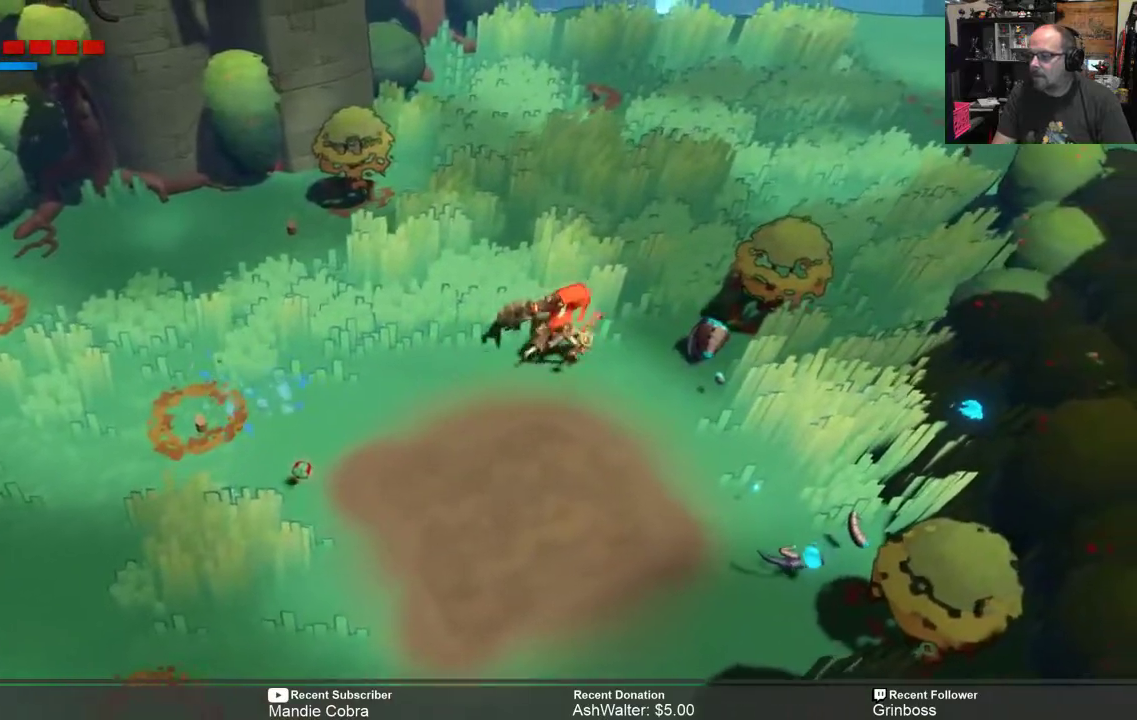
{"buttons": ["R2"], "left_stick": "up", "right_stick": "center", "events": [[133, "left_stick", "up"], [333, "left_stick", "up-left"], [467, "left_stick", "up"]]}
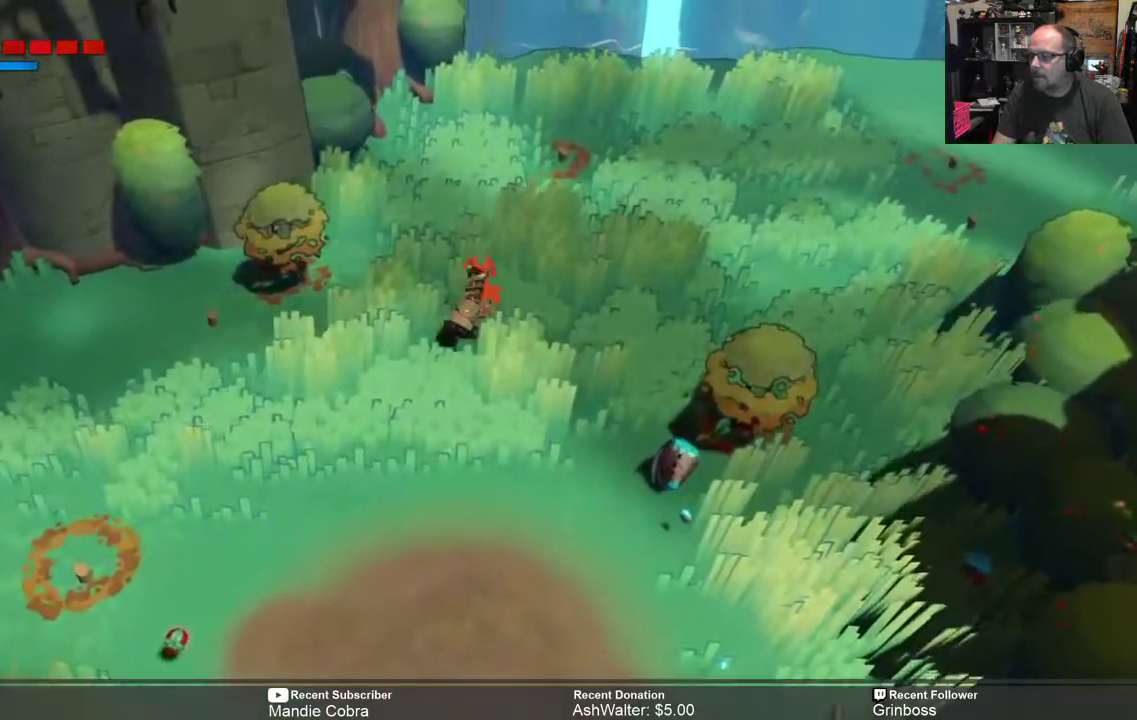
{"buttons": ["R2"], "left_stick": "left", "right_stick": "center", "events": [[367, "left_stick", "up-left"], [467, "left_stick", "left"]]}
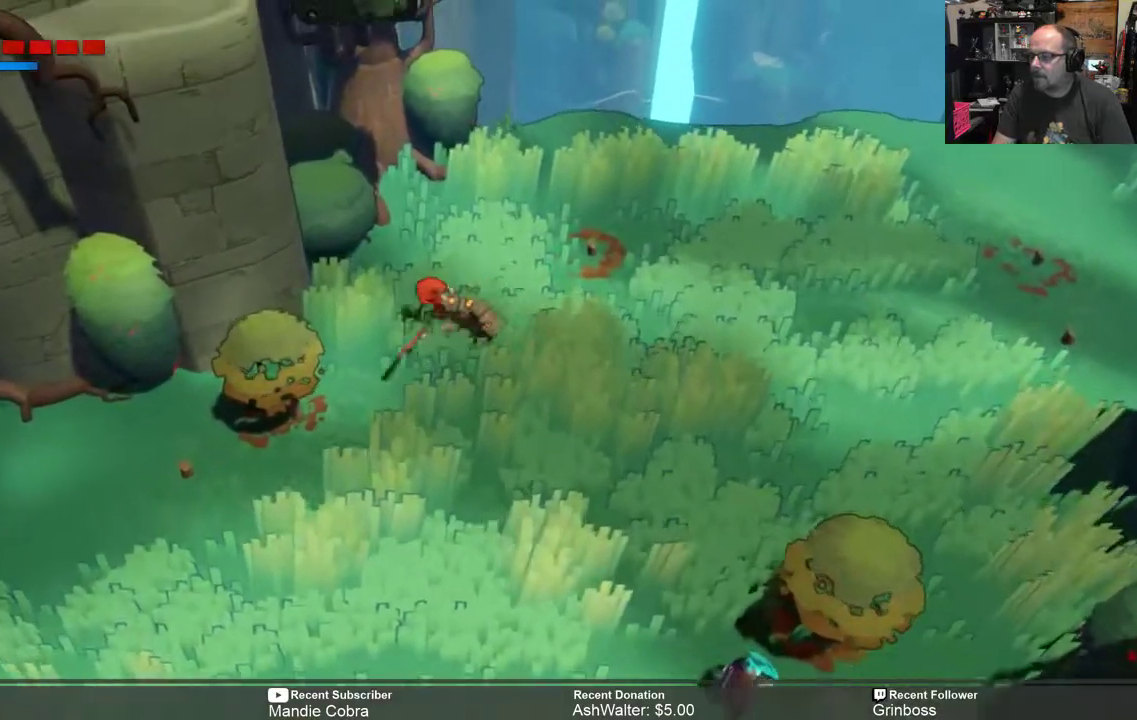
{"buttons": ["R2"], "left_stick": "left", "right_stick": "center", "events": [[183, "X", "down"], [283, "X", "up"]]}
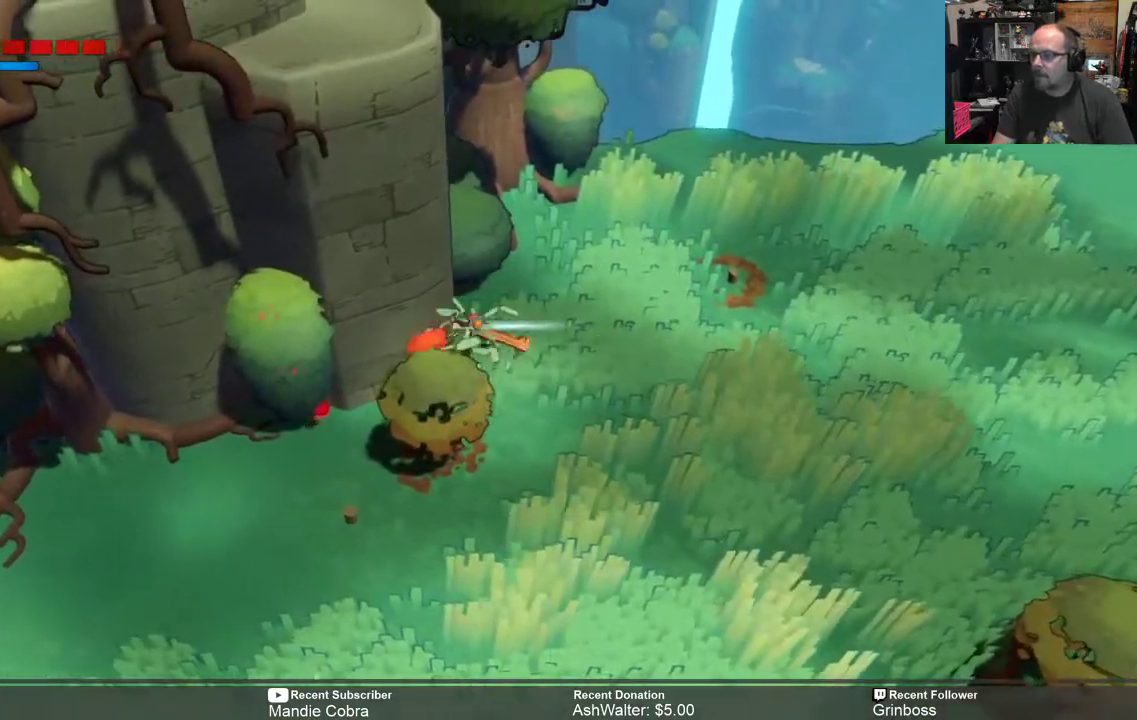
{"buttons": ["R2"], "left_stick": "down-left", "right_stick": "center", "events": [[367, "left_stick", "down-left"]]}
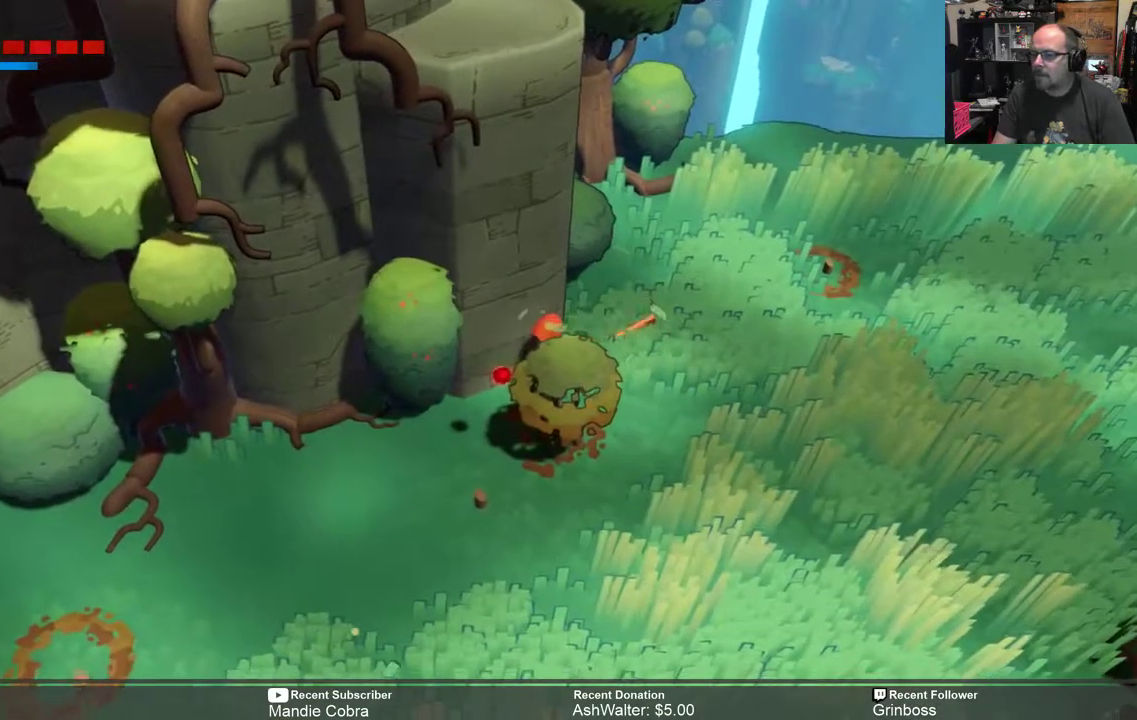
{"buttons": ["R2"], "left_stick": "down", "right_stick": "center", "events": [[33, "left_stick", "down"], [133, "X", "down"], [267, "X", "up"]]}
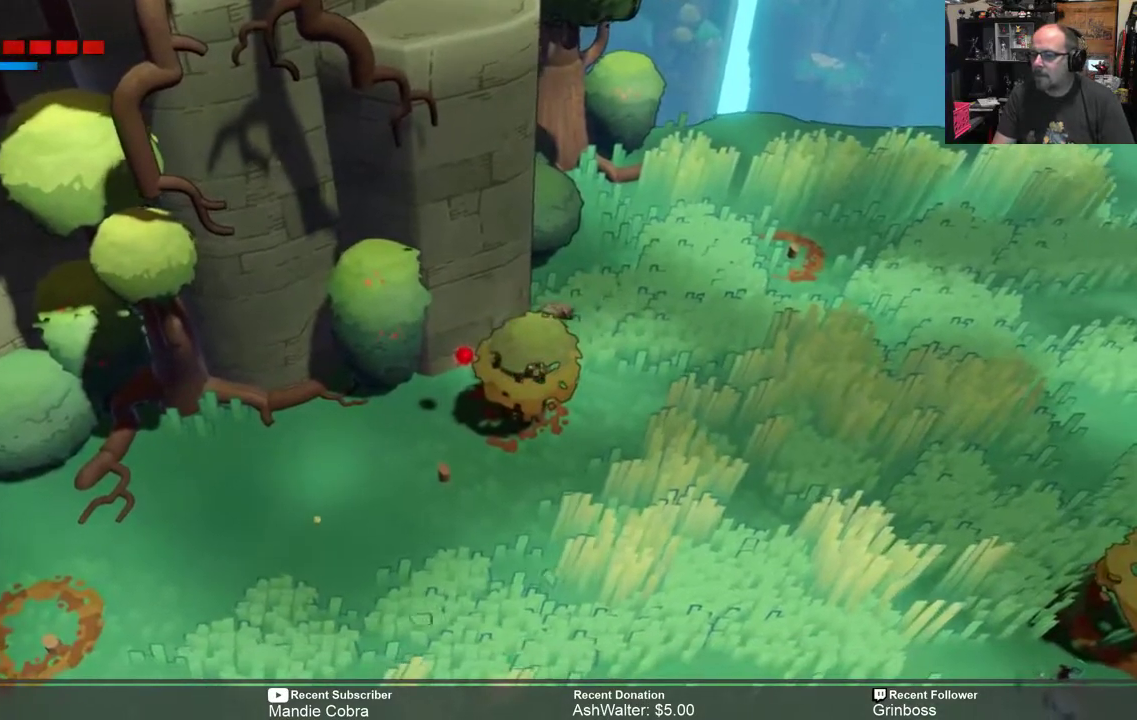
{"buttons": ["R2"], "left_stick": "down", "right_stick": "center", "events": [[300, "X", "down"], [433, "X", "up"]]}
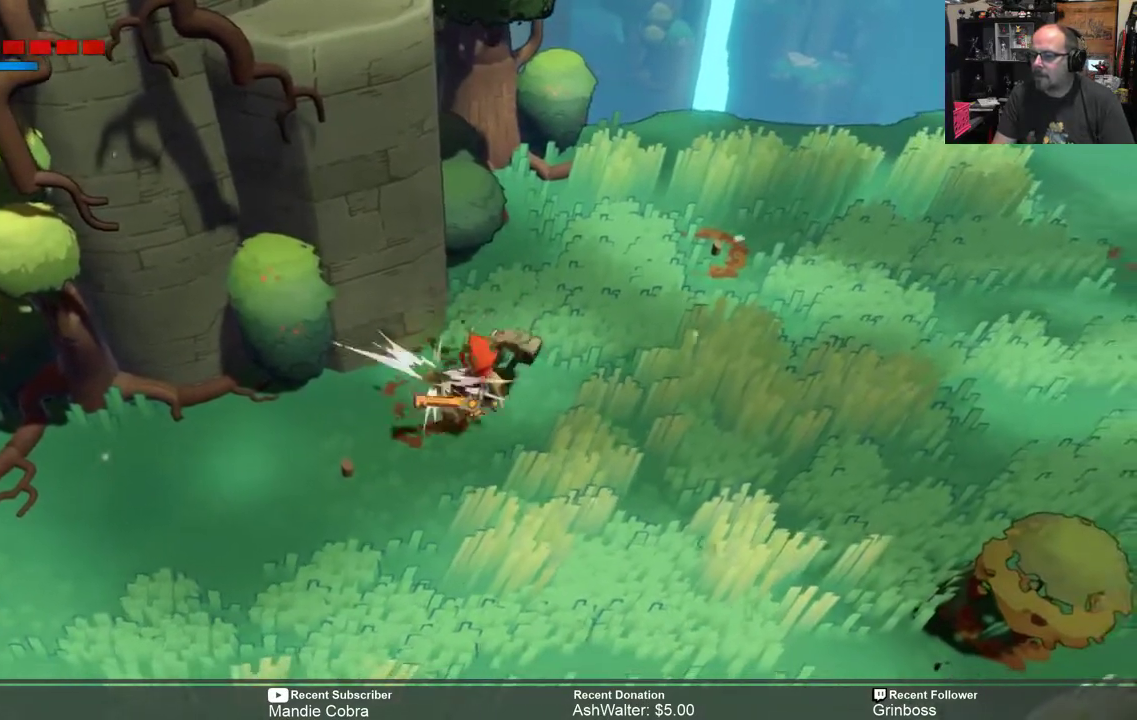
{"buttons": ["R2"], "left_stick": "left", "right_stick": "center", "events": [[83, "left_stick", "down-left"], [267, "left_stick", "left"]]}
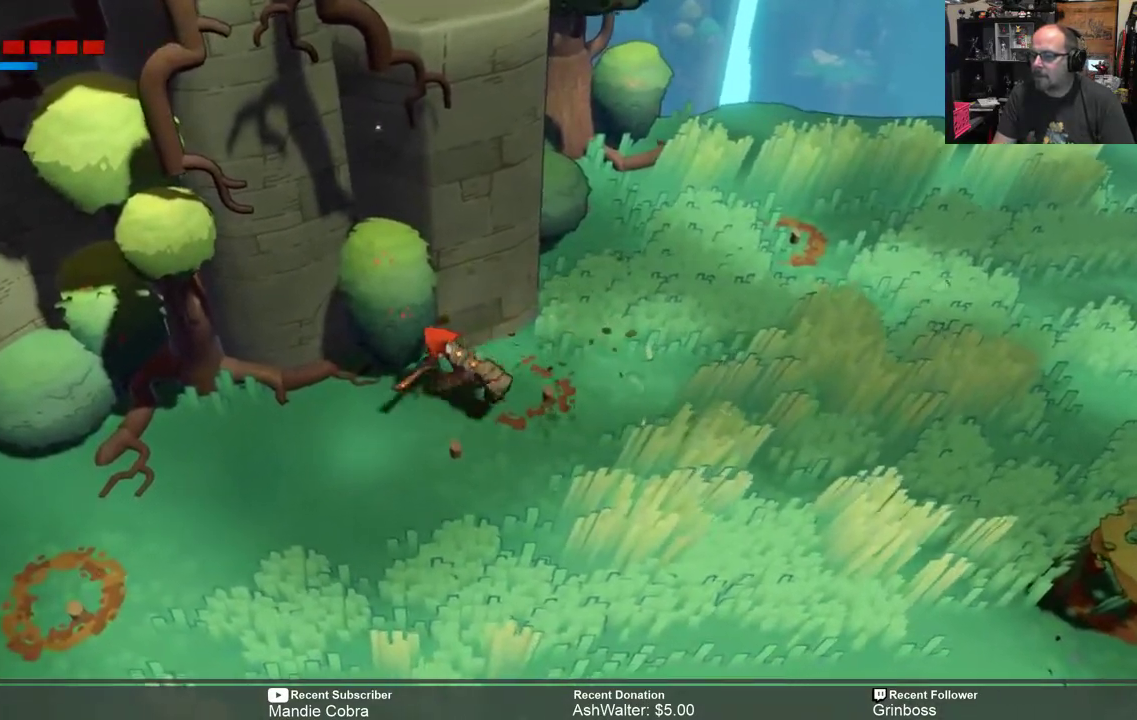
{"buttons": ["R2"], "left_stick": "up-right", "right_stick": "center", "events": [[50, "left_stick", "right"], [450, "left_stick", "up-right"]]}
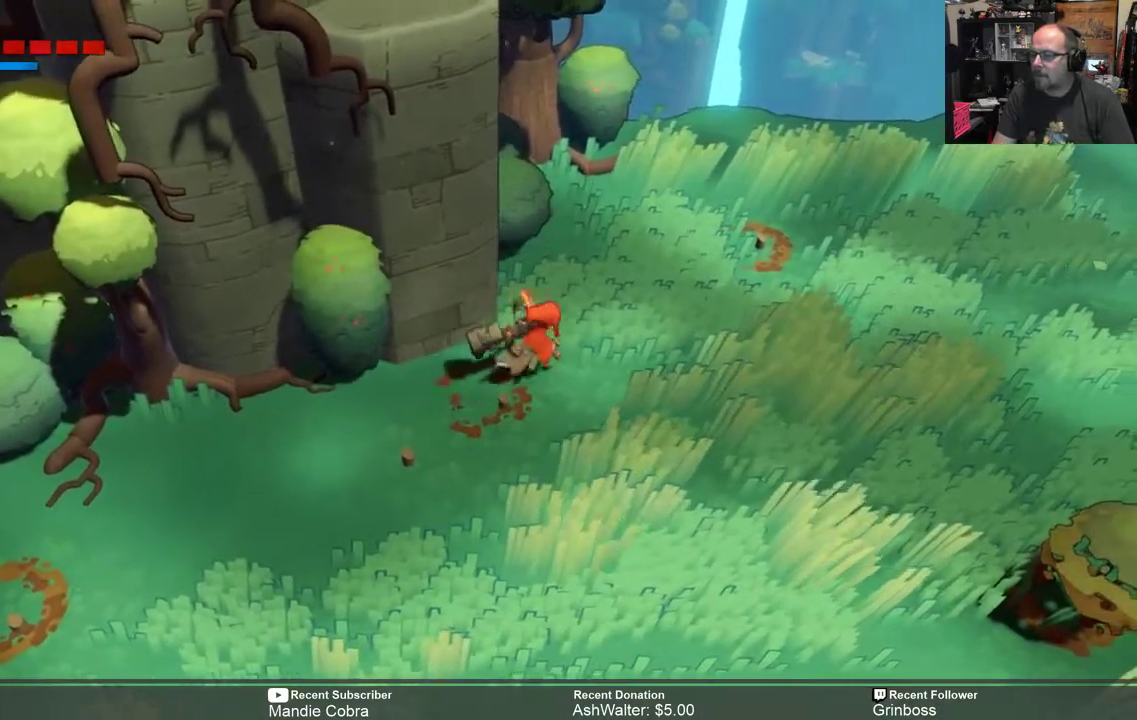
{"buttons": ["R2"], "left_stick": "up-right", "right_stick": "center", "events": []}
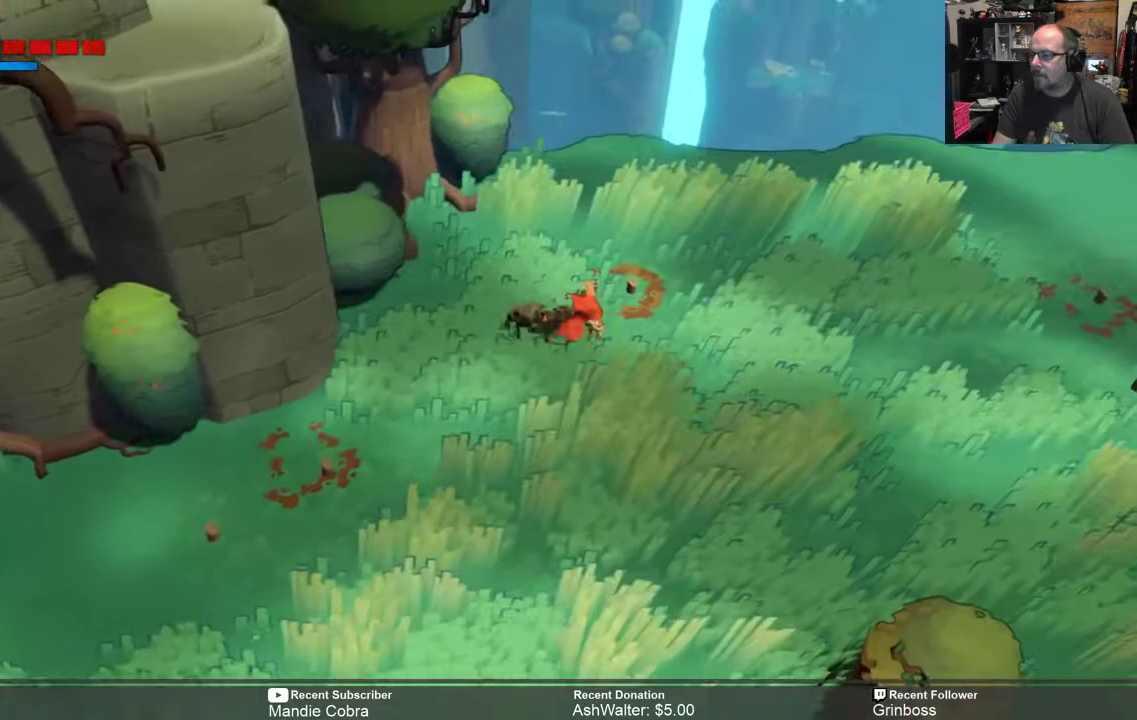
{"buttons": ["R2"], "left_stick": "up-right", "right_stick": "center", "events": []}
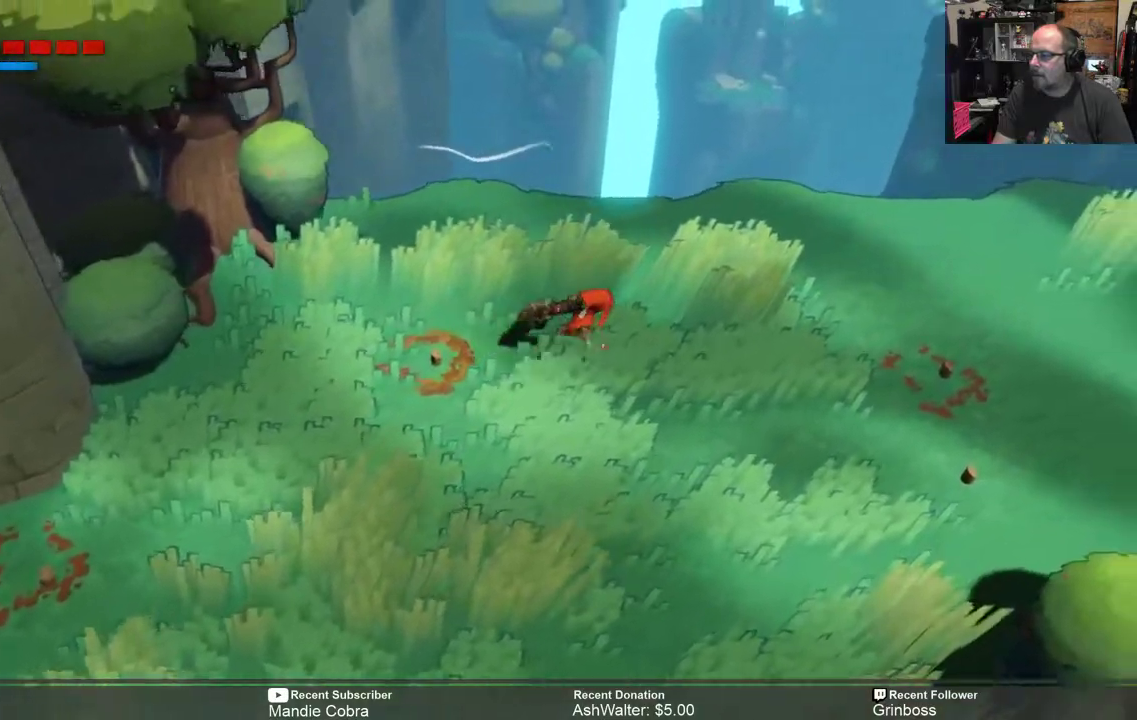
{"buttons": ["R2"], "left_stick": "right", "right_stick": "center", "events": [[200, "left_stick", "right"]]}
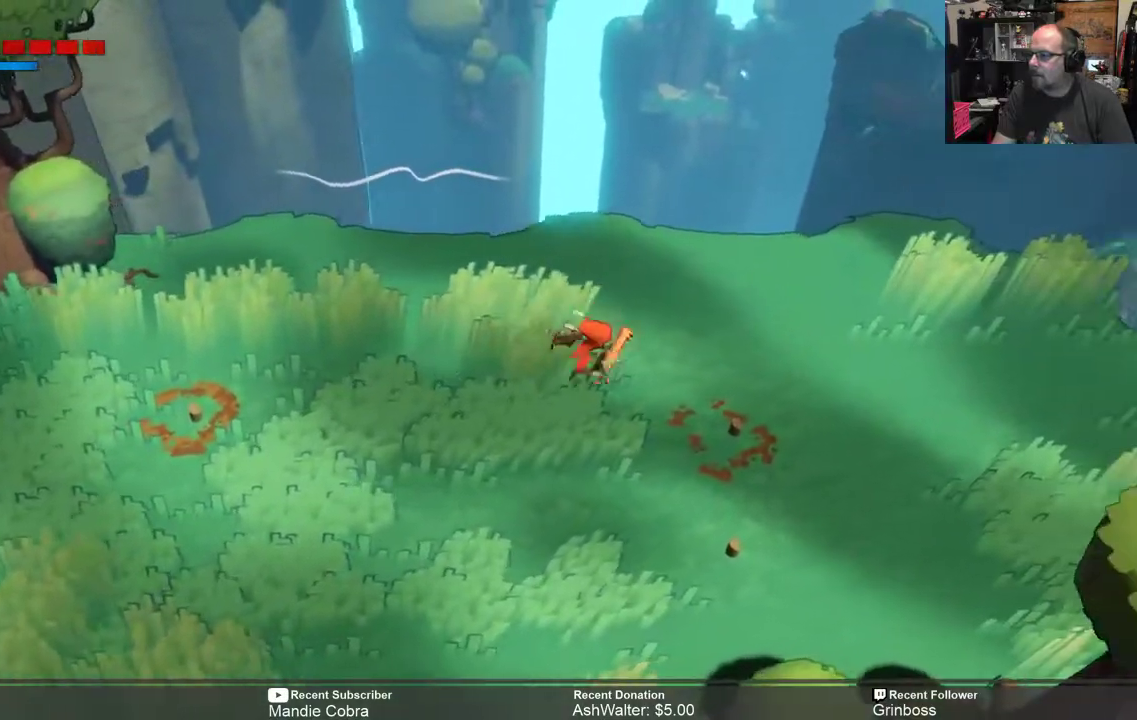
{"buttons": ["R2"], "left_stick": "right", "right_stick": "center", "events": []}
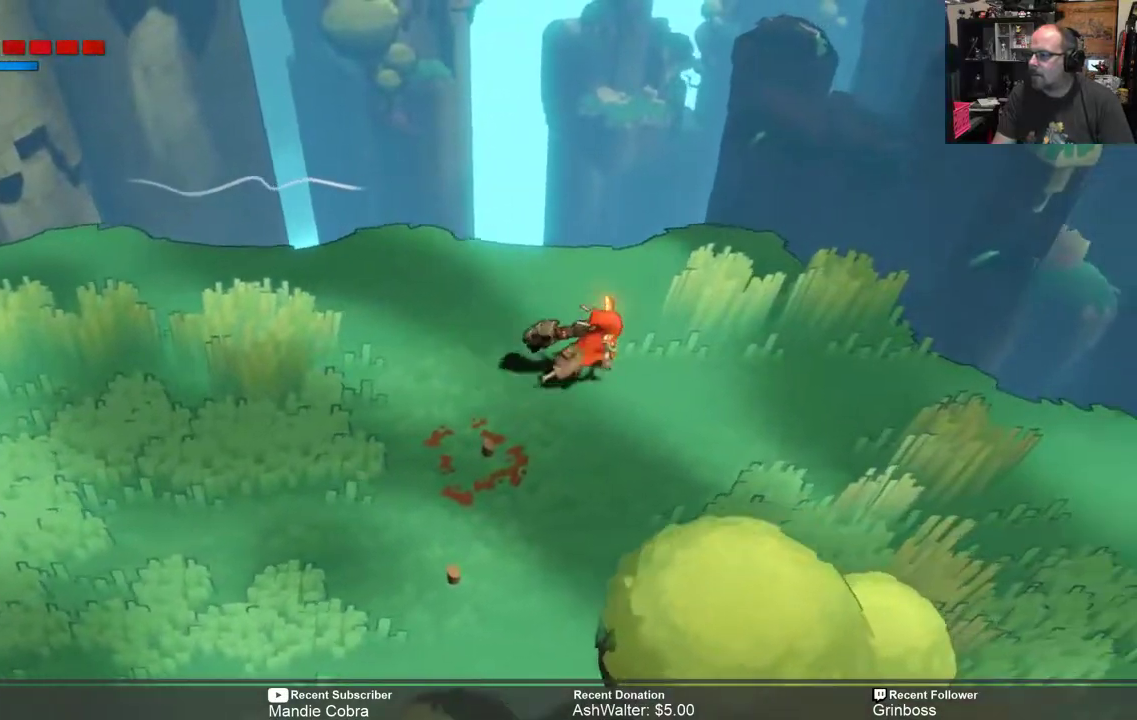
{"buttons": ["R2"], "left_stick": "right", "right_stick": "center", "events": []}
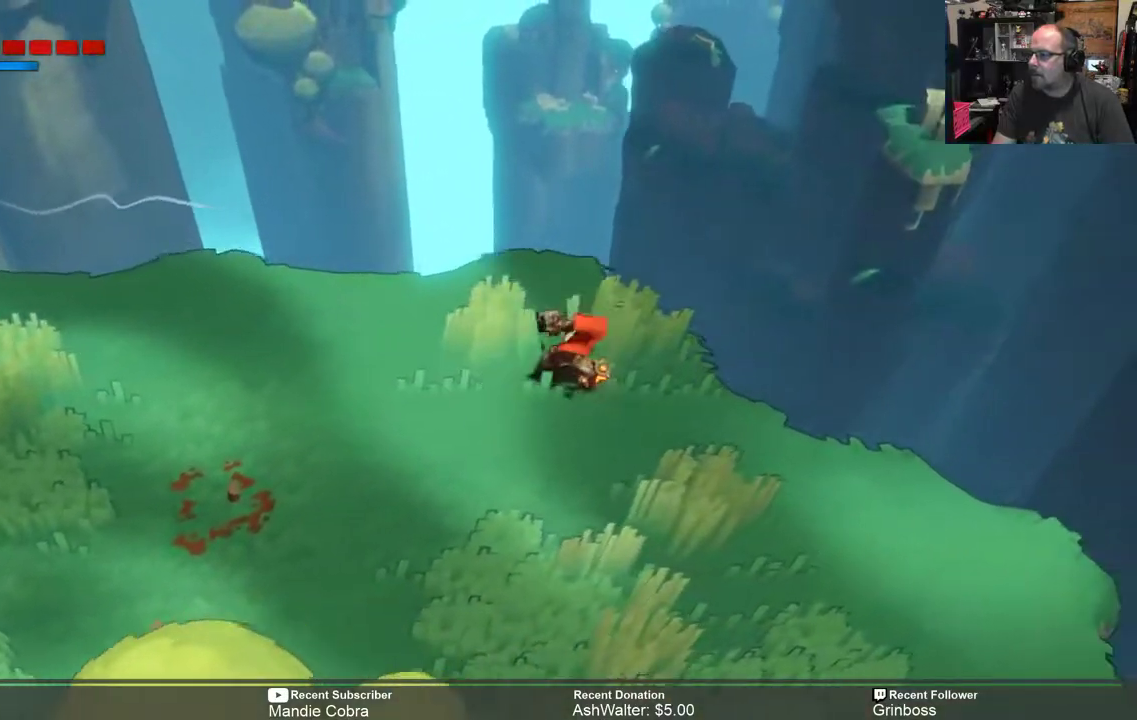
{"buttons": ["R2"], "left_stick": "down-right", "right_stick": "center", "events": [[50, "left_stick", "center"], [450, "left_stick", "down-right"]]}
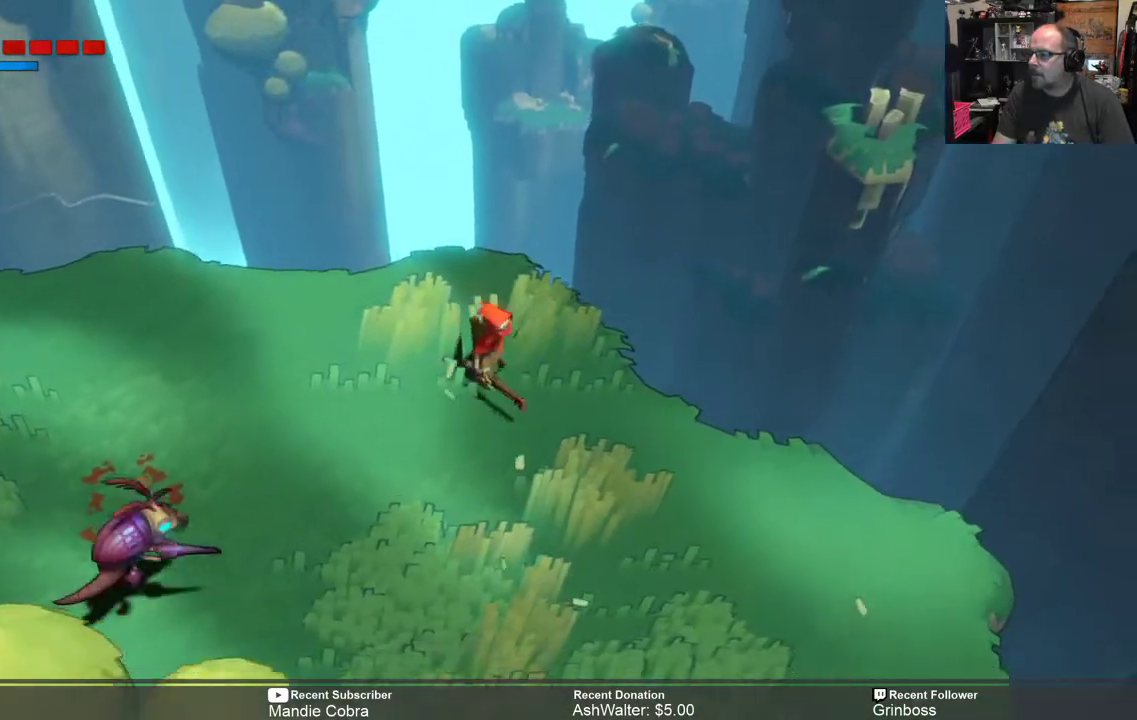
{"buttons": ["R2"], "left_stick": "down-right", "right_stick": "center", "events": []}
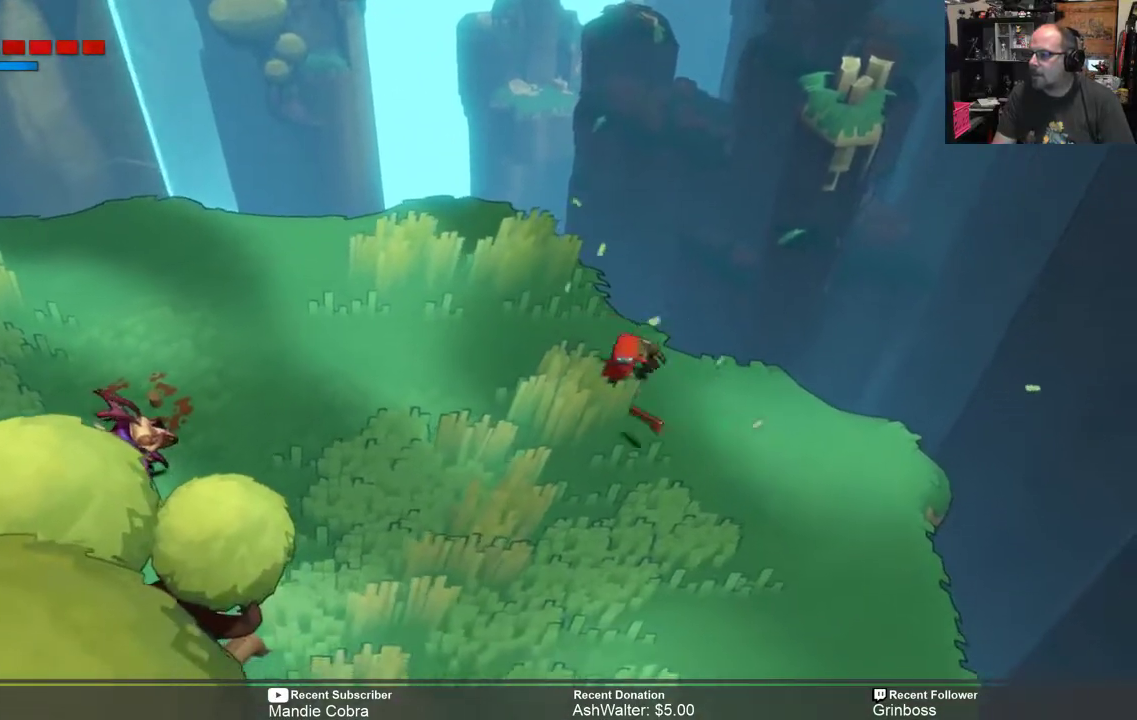
{"buttons": ["R2"], "left_stick": "left", "right_stick": "center", "events": [[50, "left_stick", "left"]]}
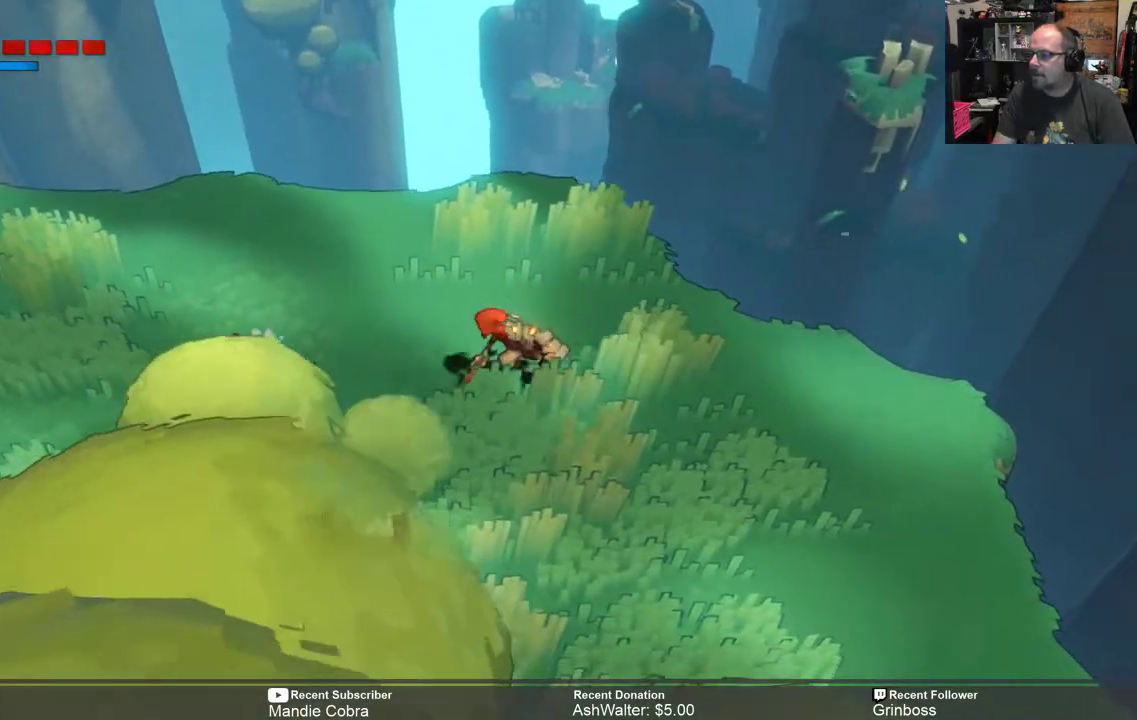
{"buttons": ["R2"], "left_stick": "left", "right_stick": "center", "events": [[83, "X", "down"], [217, "X", "up"]]}
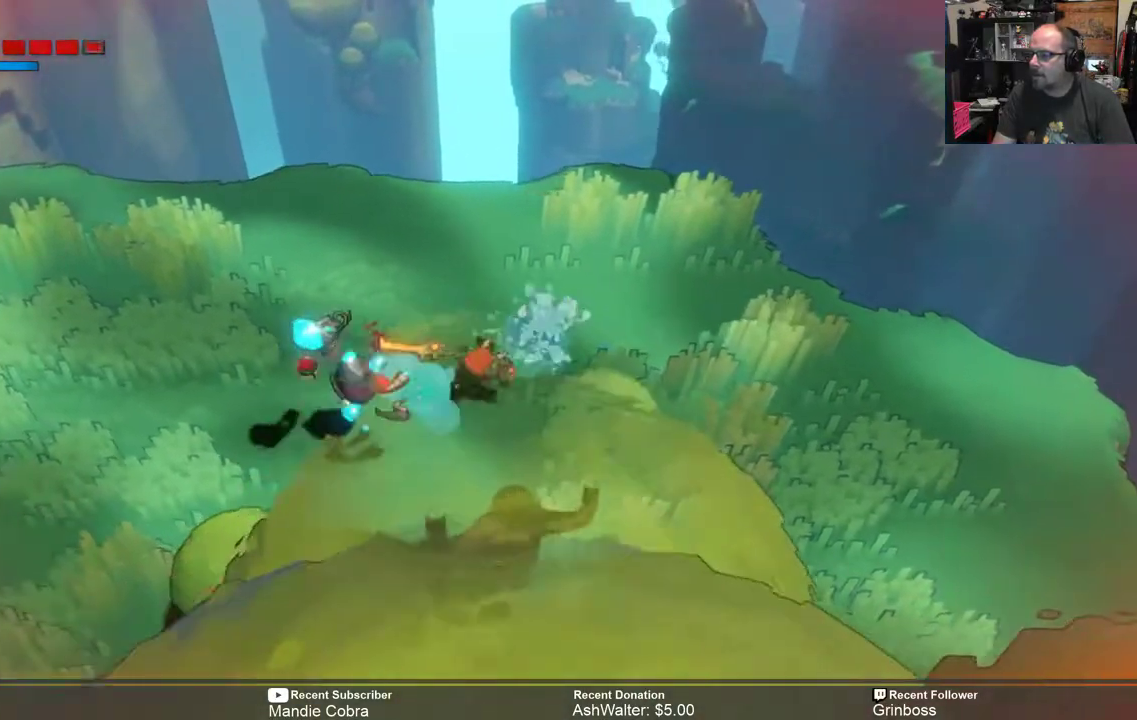
{"buttons": ["R2"], "left_stick": "left", "right_stick": "center", "events": []}
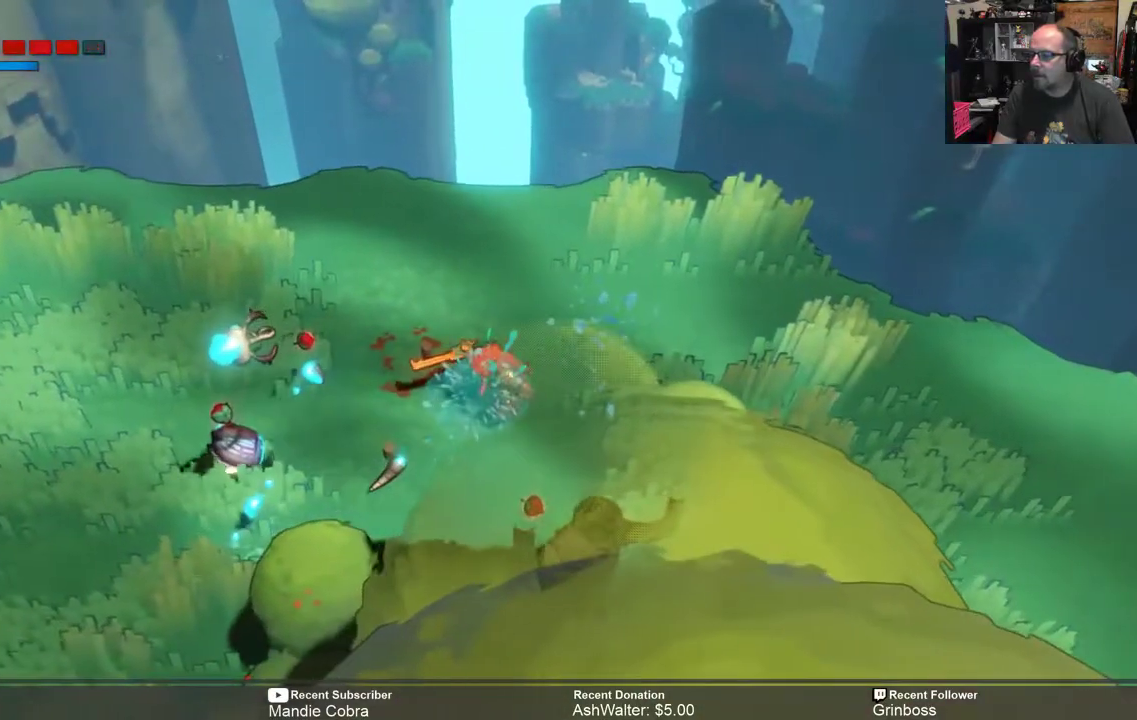
{"buttons": ["R2"], "left_stick": "down", "right_stick": "center", "events": [[117, "left_stick", "down-left"], [233, "left_stick", "down"], [383, "left_stick", "down-right"], [500, "left_stick", "down"]]}
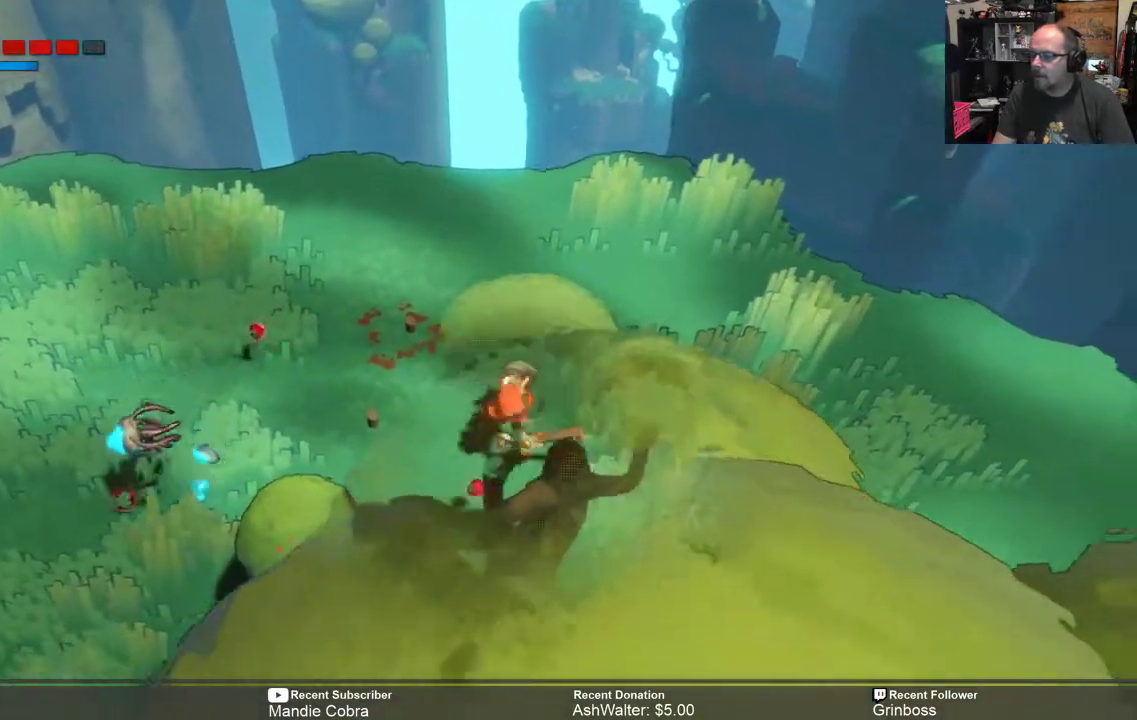
{"buttons": ["R2"], "left_stick": "up-left", "right_stick": "center", "events": [[33, "left_stick", "down-left"], [233, "left_stick", "left"], [367, "left_stick", "up-left"]]}
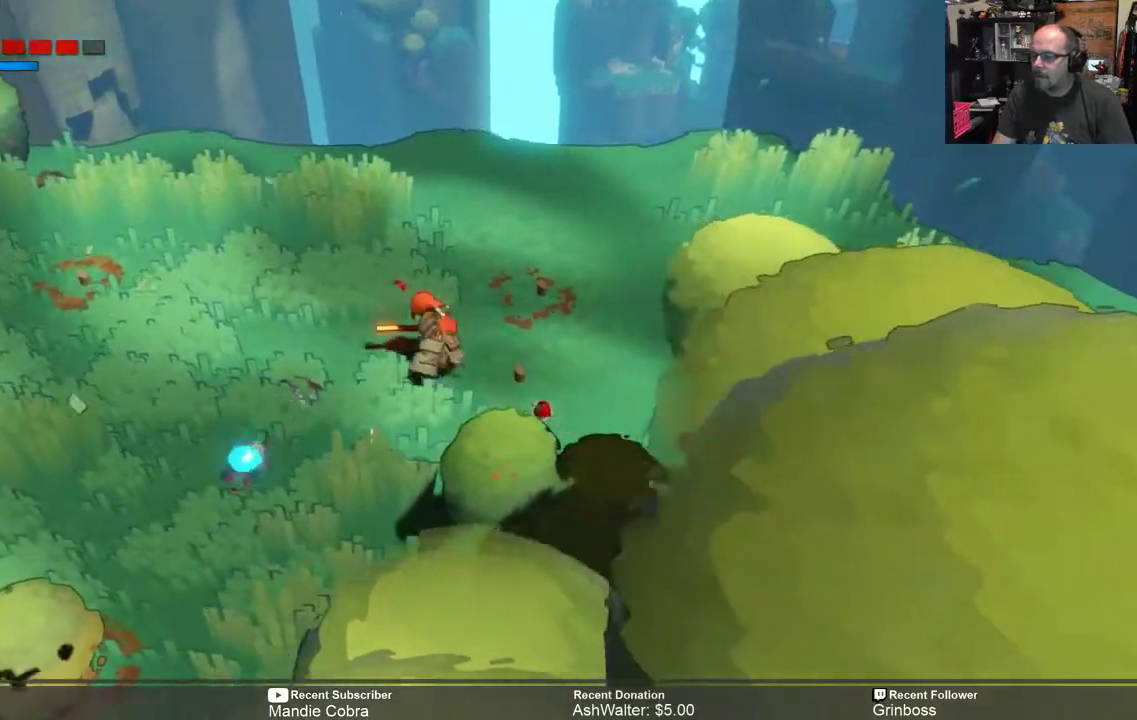
{"buttons": ["R2"], "left_stick": "left", "right_stick": "center", "events": [[133, "left_stick", "left"]]}